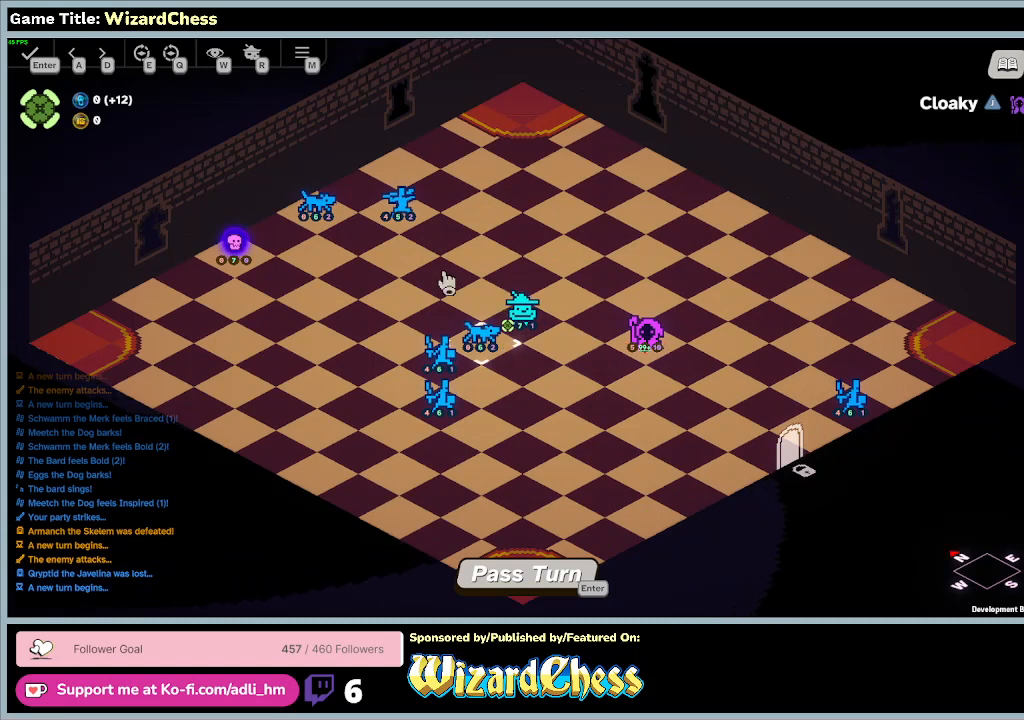
Gameplay with keyboard and mouse; each line is a JSON object with the keys and mouse buttons held at the frame after it. "events" lists presses ("down") and releases ("up") of "0", "1", "2", "3", "4", "5", "6", "7", "8", "9", "a", "alt", "b", "c", "caps_lock", "ctrl", "d", "down", "e", "escape", "f", "f1", "f2", "f3", "f4", "f5", "f6", "f7", "f8", "g", "h", "i", "j", "k", "l", "left", "m", "n", "o", "p", "q", "r", "return", "right", "s", "shift", "space", "t", "tab", "tilde", "u", "up", "v", "w", "x", "y", "z", "mouse_left", "mouse_wheel" and "mouse_right" between this image and that frame as [ms after this image, input, new state], when the widget could be followed in between. "mouse_left", "mouse_wheel", "mouse_right" = the "left", "wheel", "right" buttons of the "mouse" list. No other keys are recorded. "wheel" means that the mouse wheel is clicked or scrolled. Mouse movement is not recorded.
{"keys": [], "mouse": ["left"], "events": [[433, "mouse_left", "down"]]}
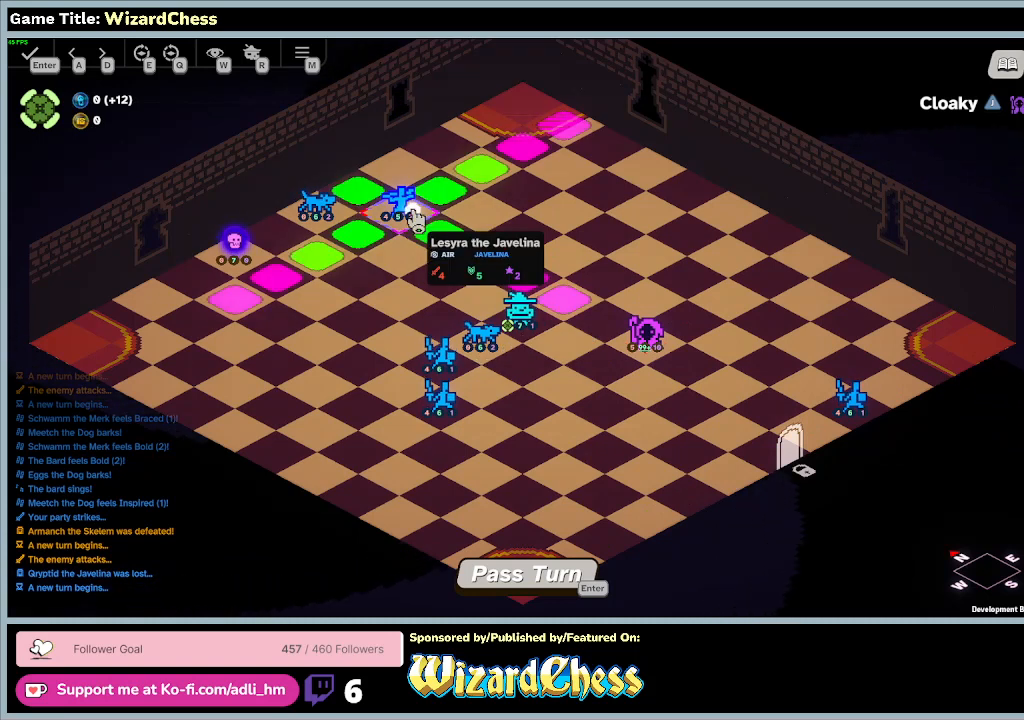
{"keys": [], "mouse": [], "events": [[200, "mouse_left", "up"]]}
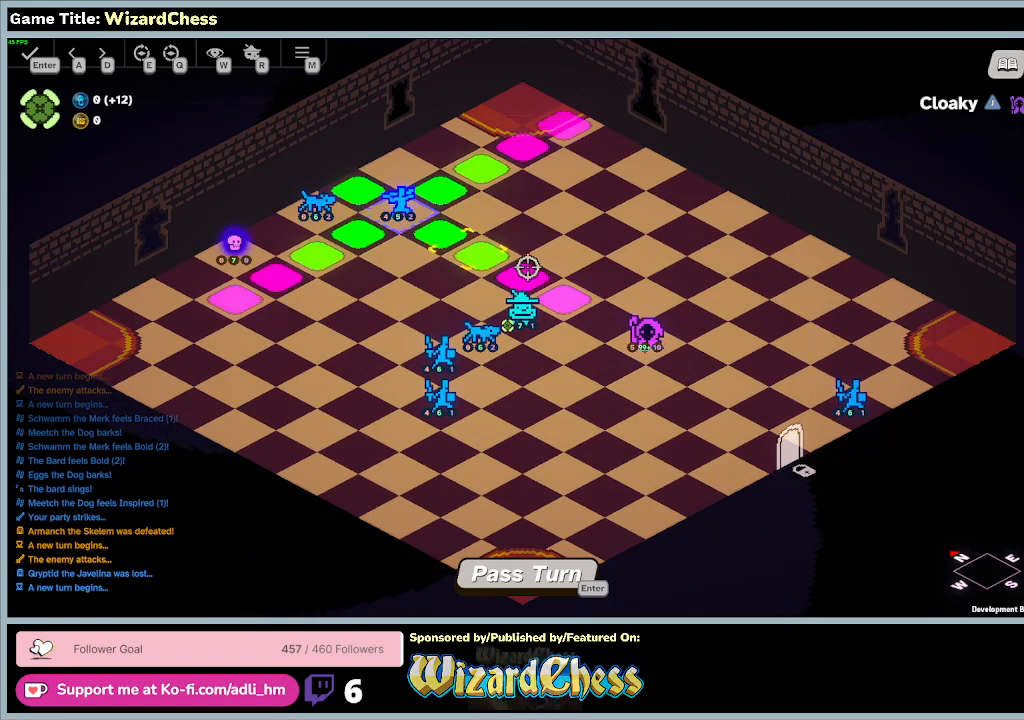
{"keys": [], "mouse": [], "events": []}
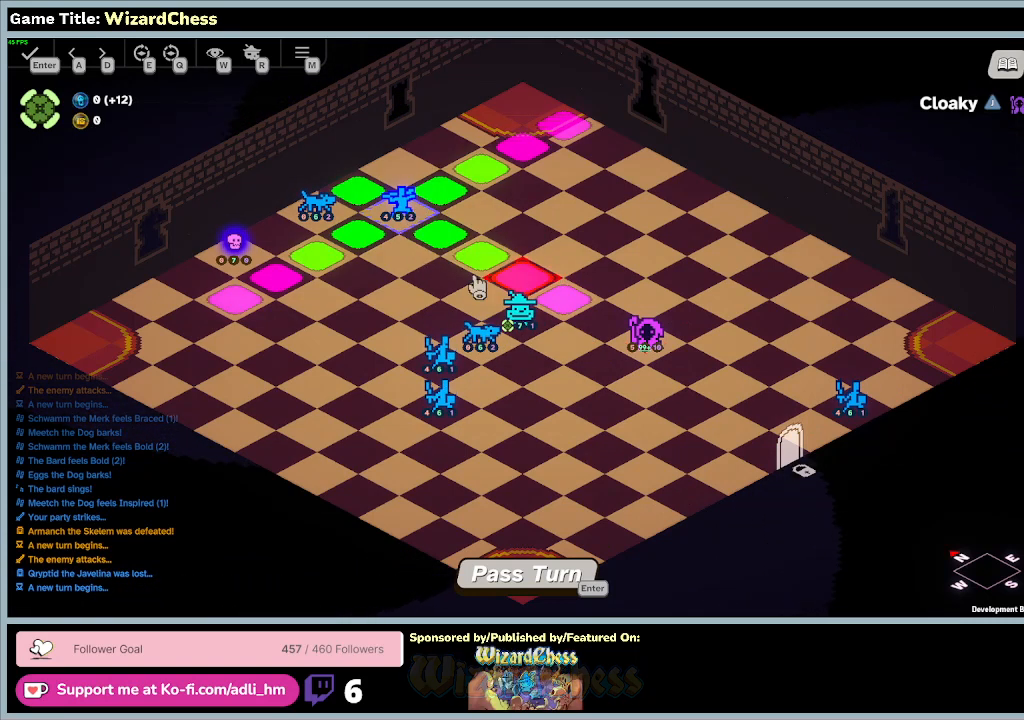
{"keys": [], "mouse": [], "events": []}
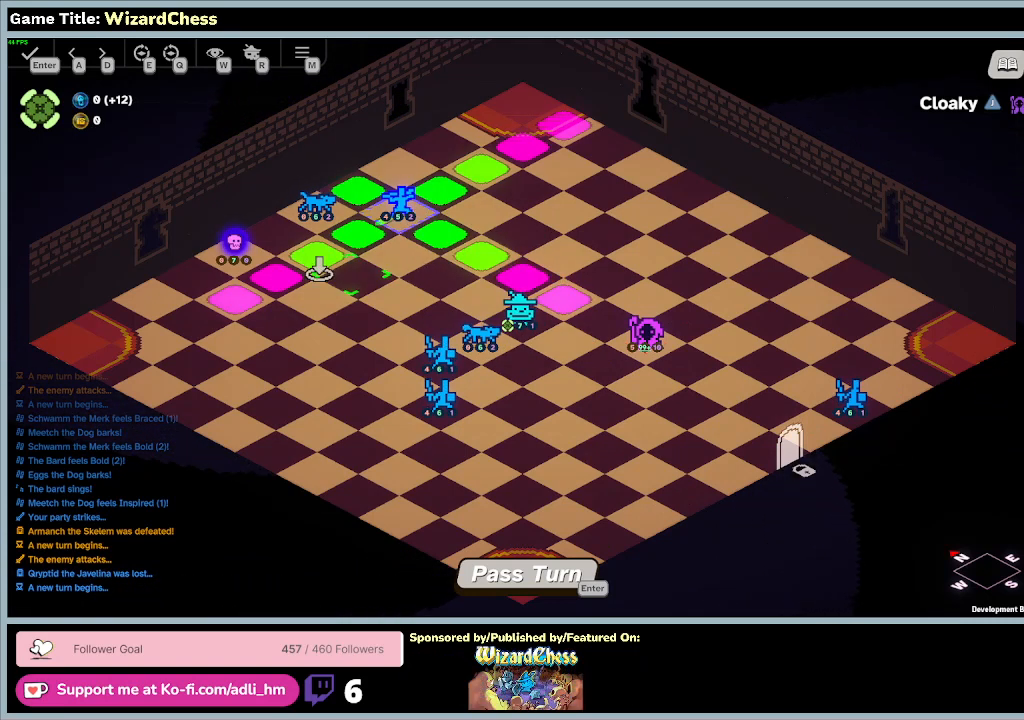
{"keys": [], "mouse": [], "events": []}
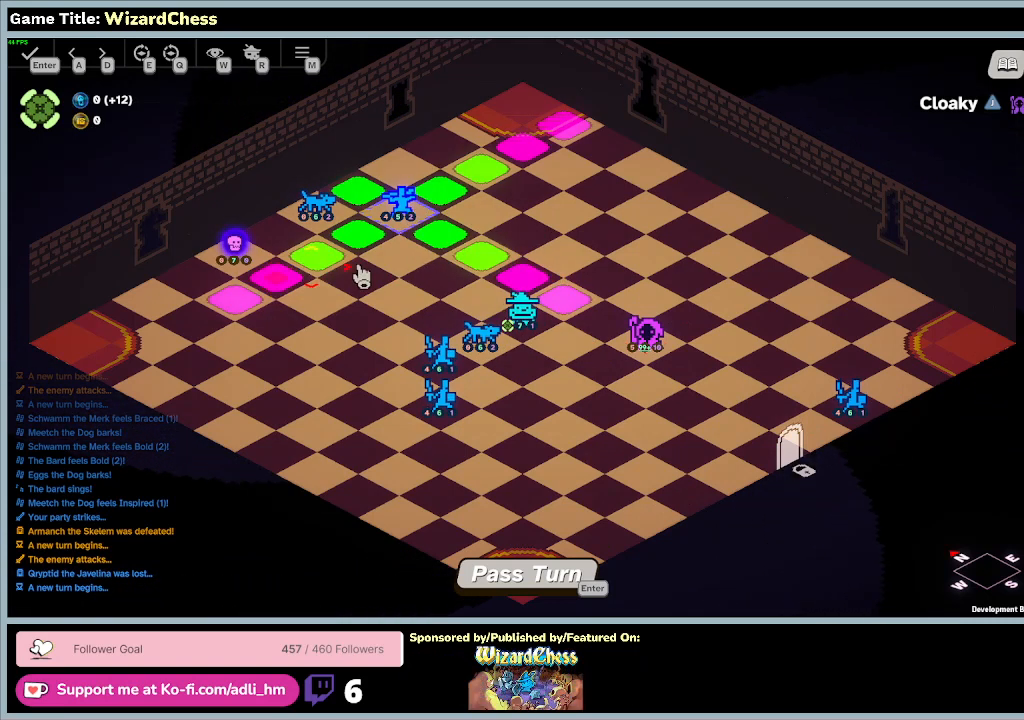
{"keys": [], "mouse": [], "events": []}
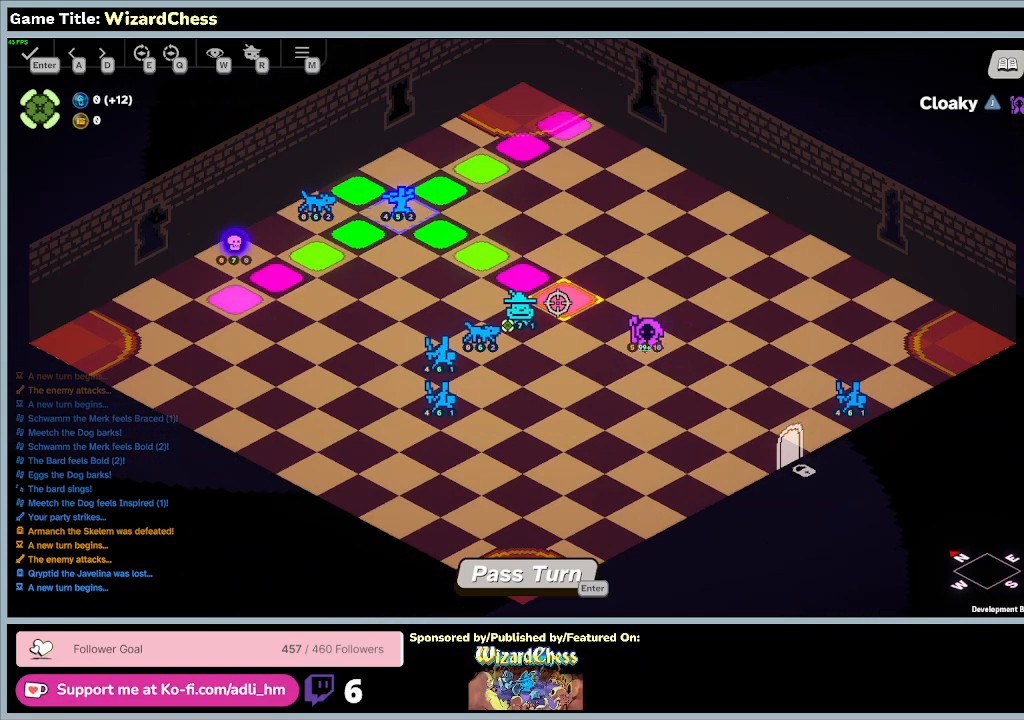
{"keys": [], "mouse": [], "events": []}
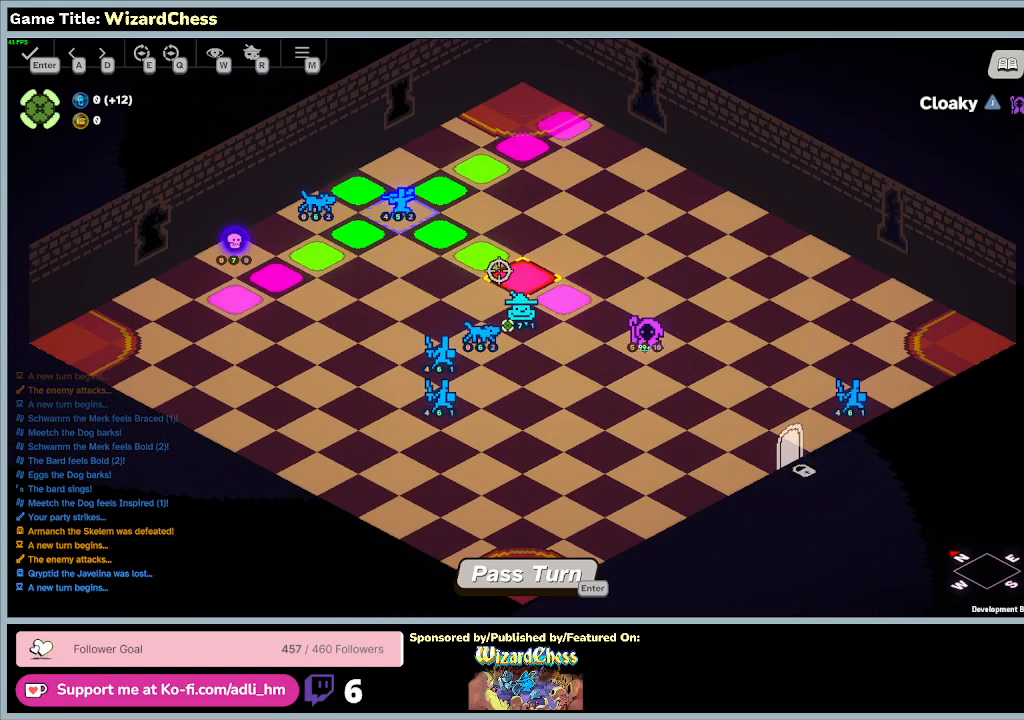
{"keys": [], "mouse": [], "events": []}
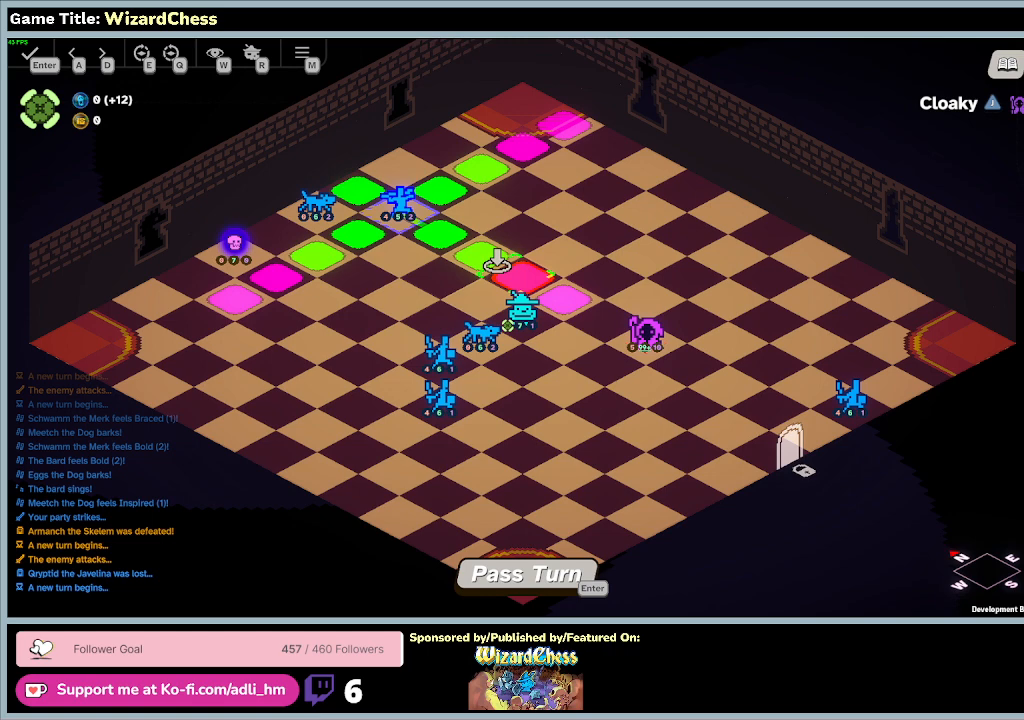
{"keys": [], "mouse": ["left"], "events": [[367, "mouse_left", "down"]]}
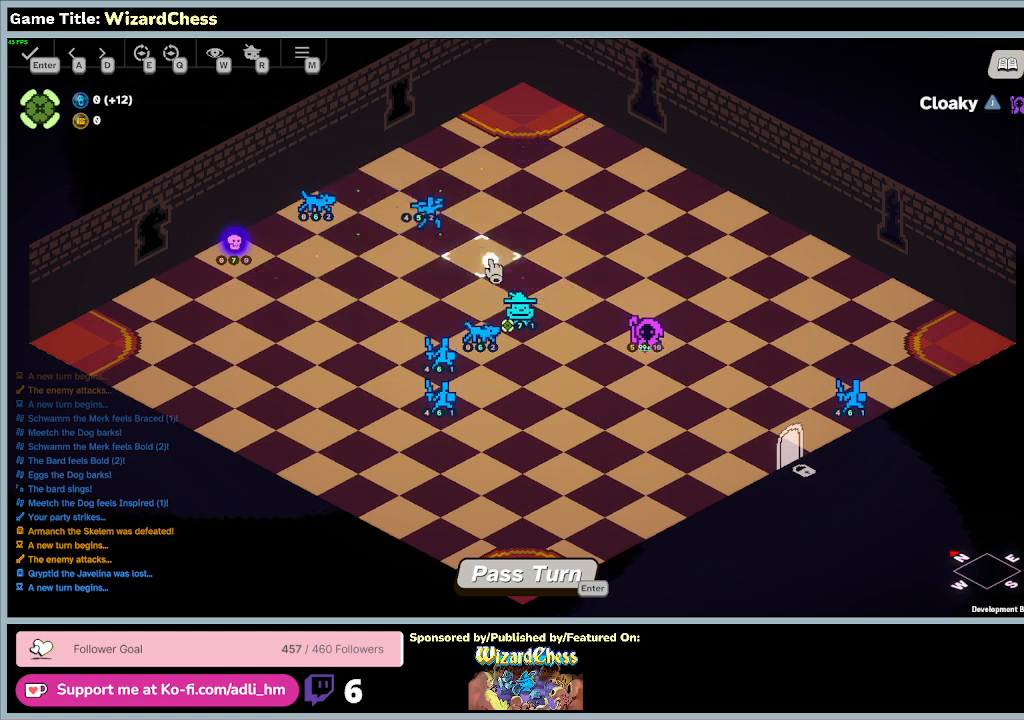
{"keys": [], "mouse": [], "events": [[167, "mouse_left", "up"]]}
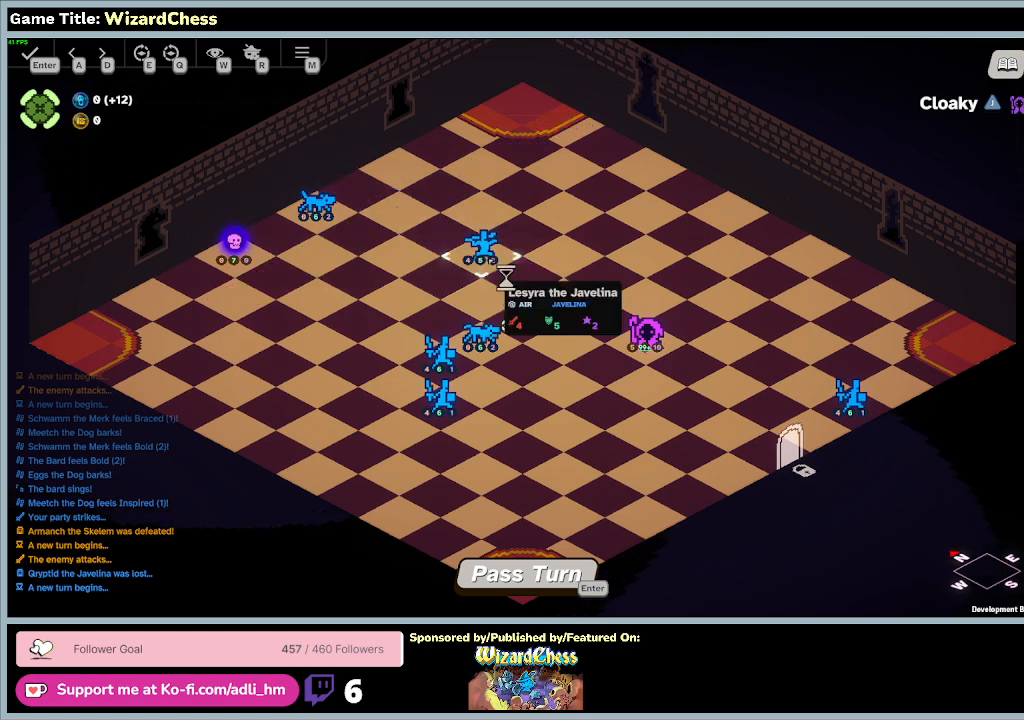
{"keys": [], "mouse": [], "events": []}
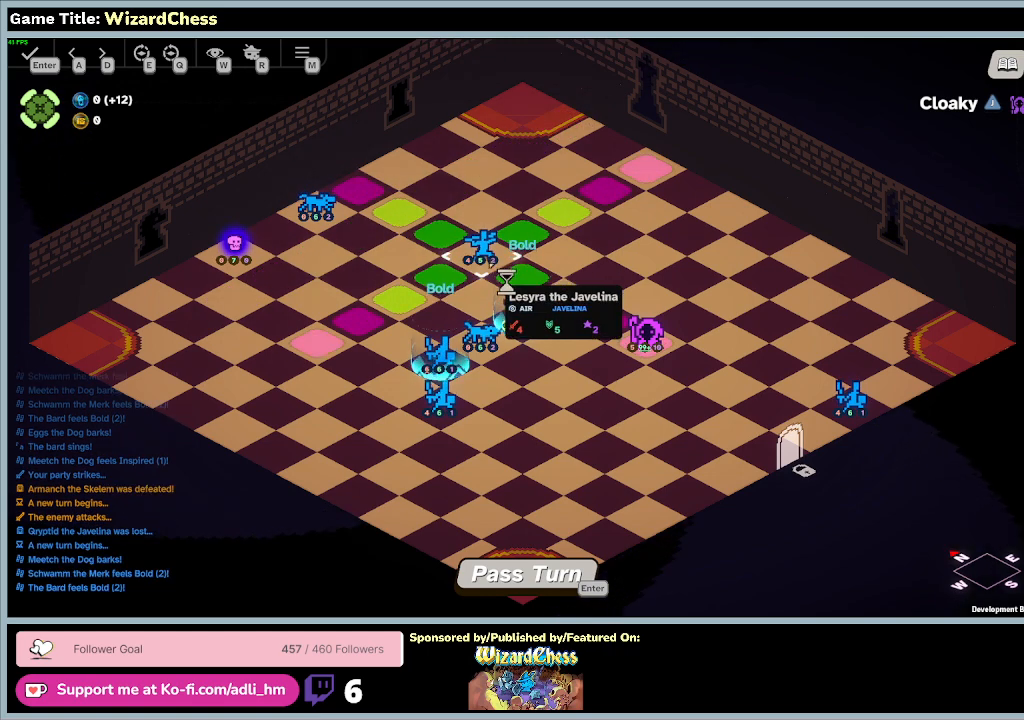
{"keys": [], "mouse": [], "events": []}
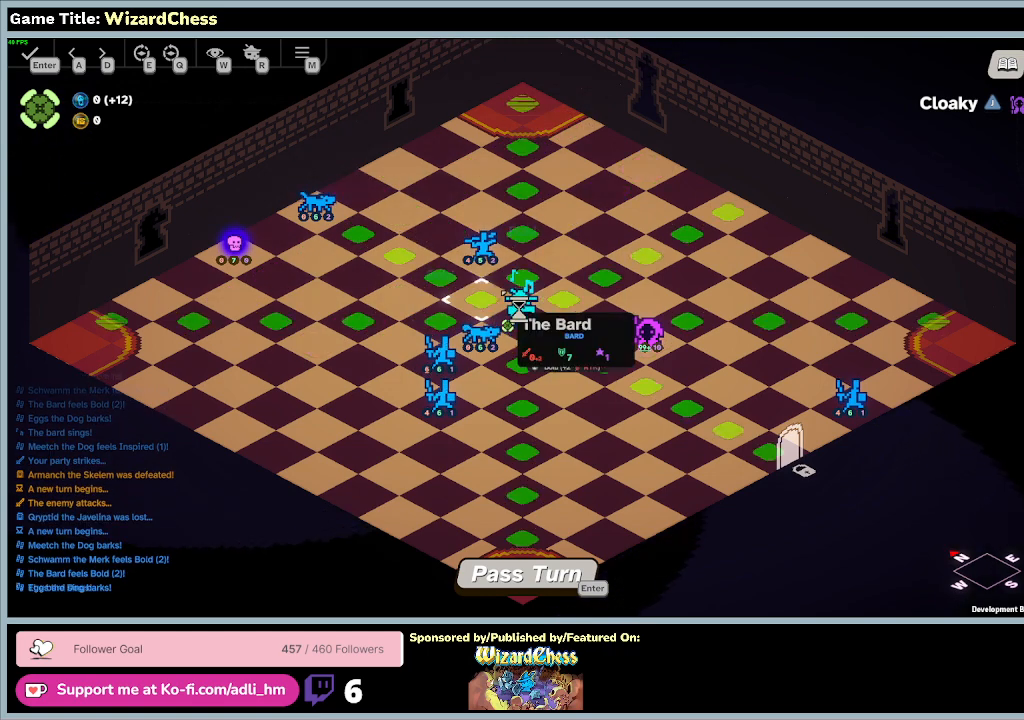
{"keys": [], "mouse": [], "events": []}
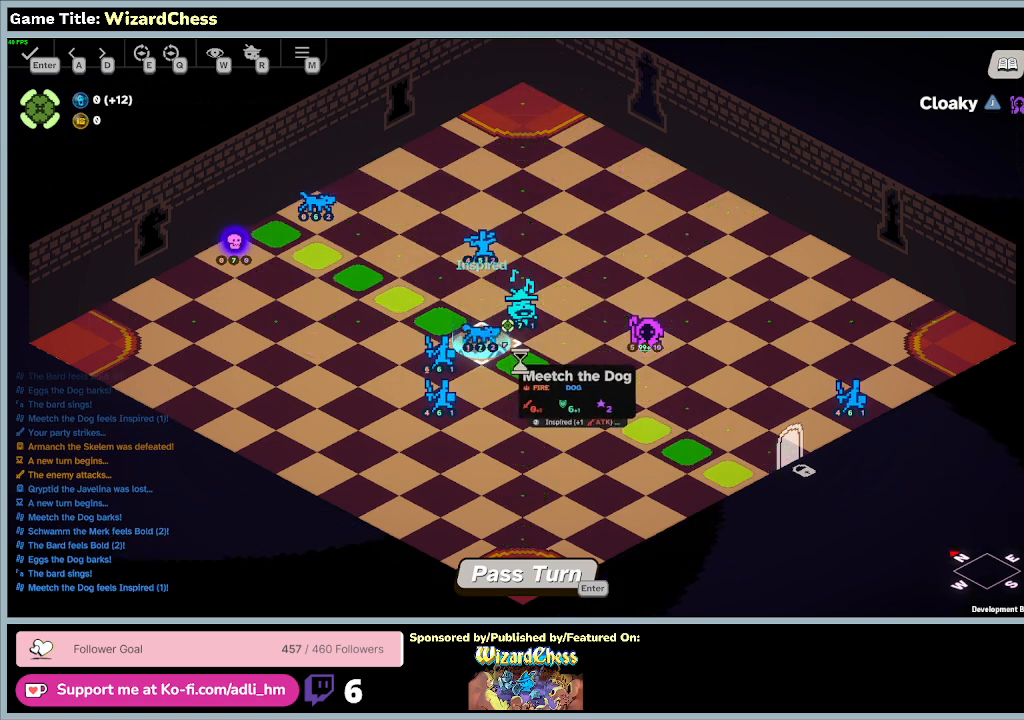
{"keys": [], "mouse": [], "events": []}
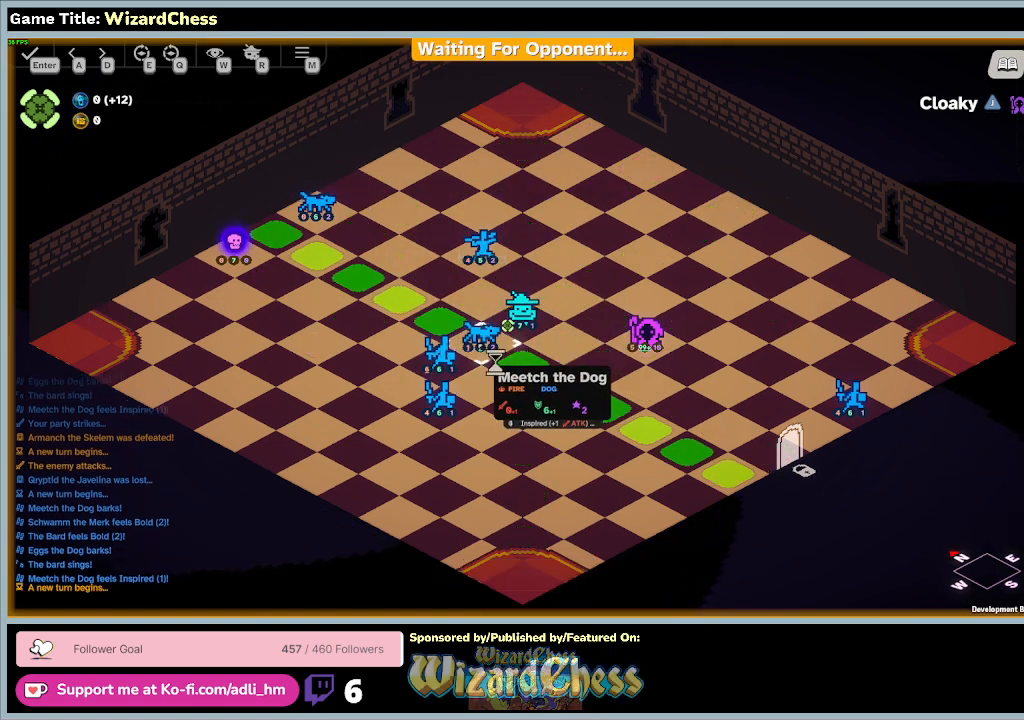
{"keys": [], "mouse": [], "events": []}
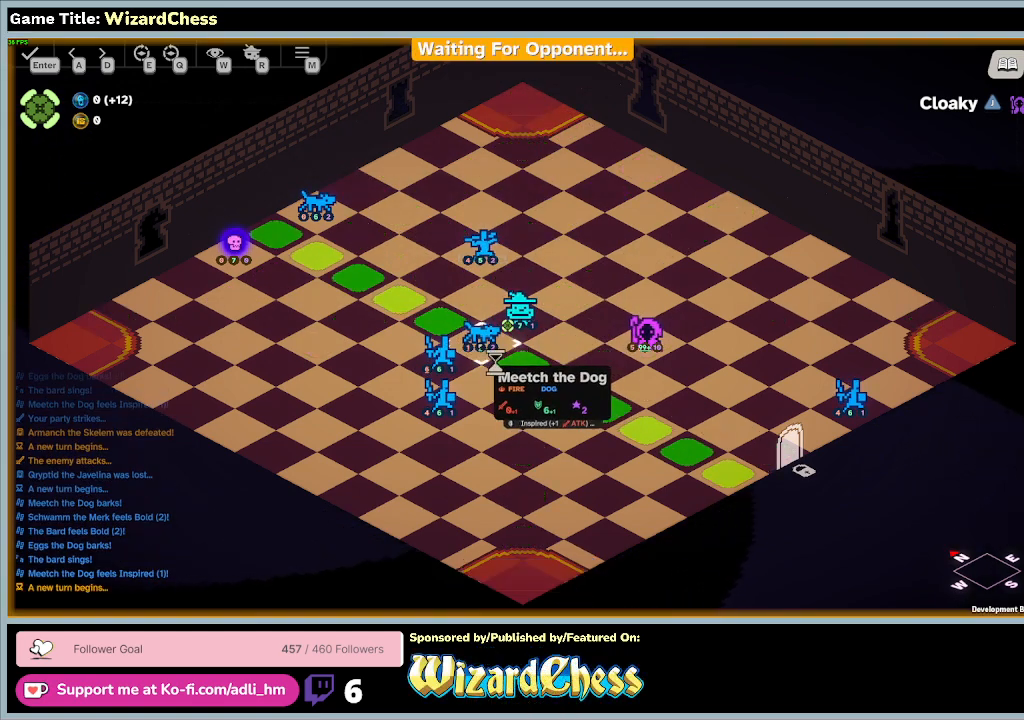
{"keys": [], "mouse": [], "events": []}
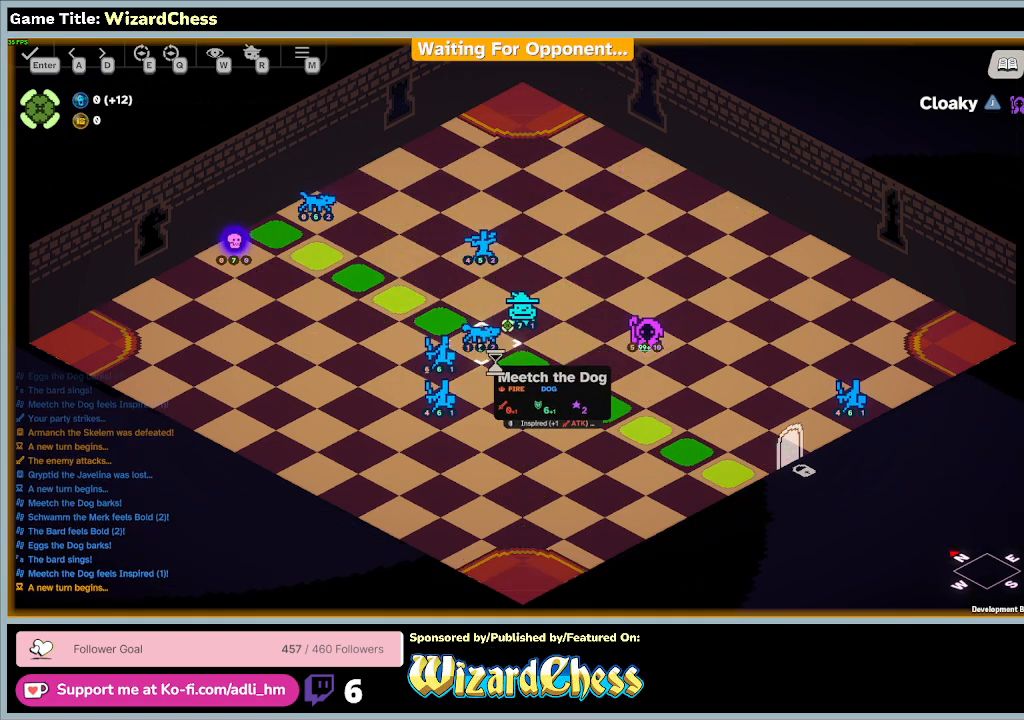
{"keys": [], "mouse": ["left"], "events": [[467, "mouse_left", "down"]]}
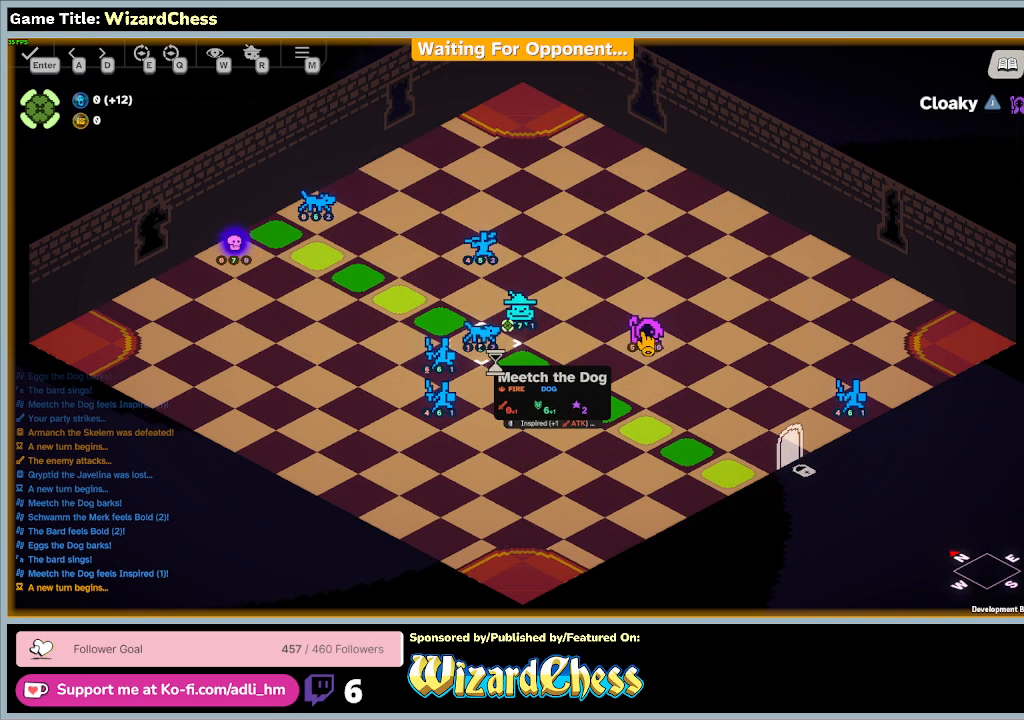
{"keys": [], "mouse": [], "events": [[300, "mouse_left", "up"]]}
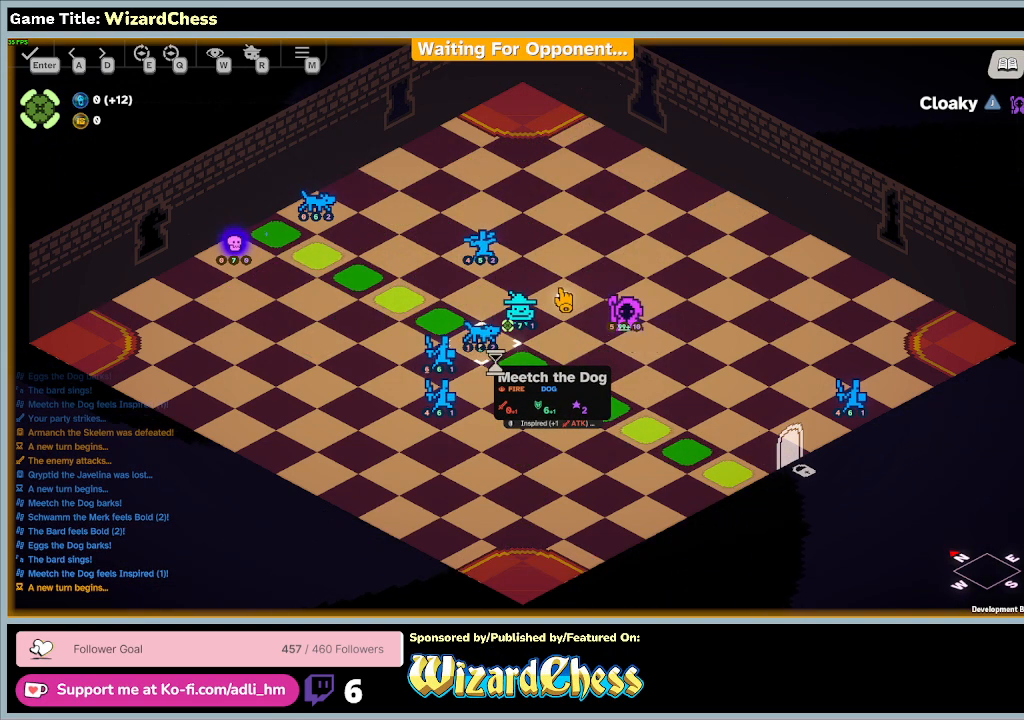
{"keys": [], "mouse": [], "events": []}
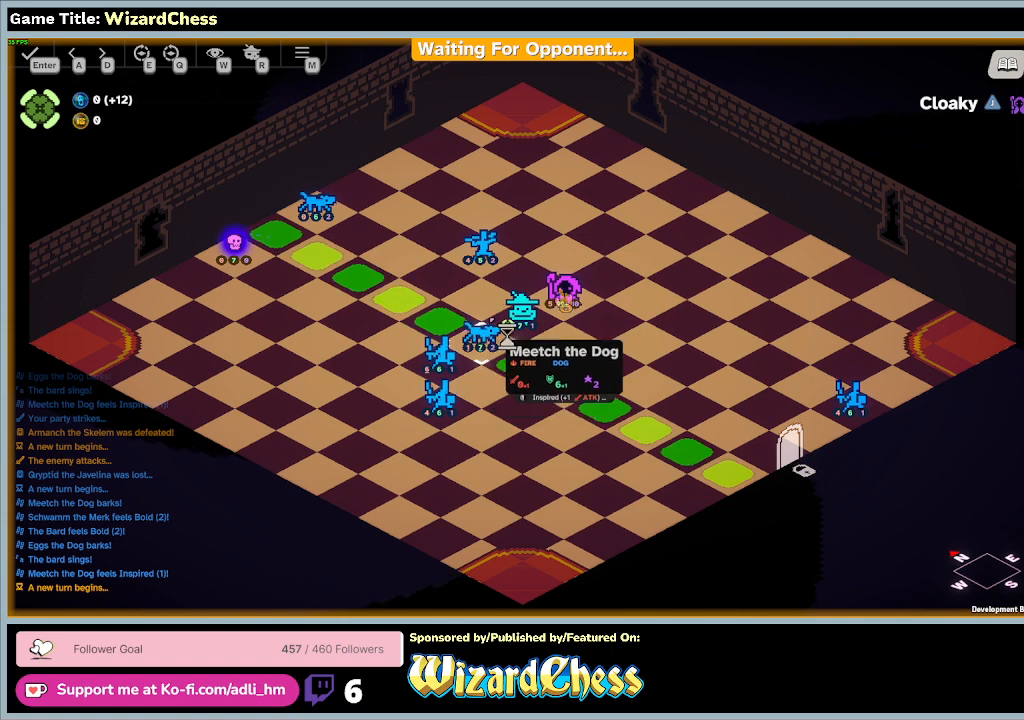
{"keys": [], "mouse": [], "events": []}
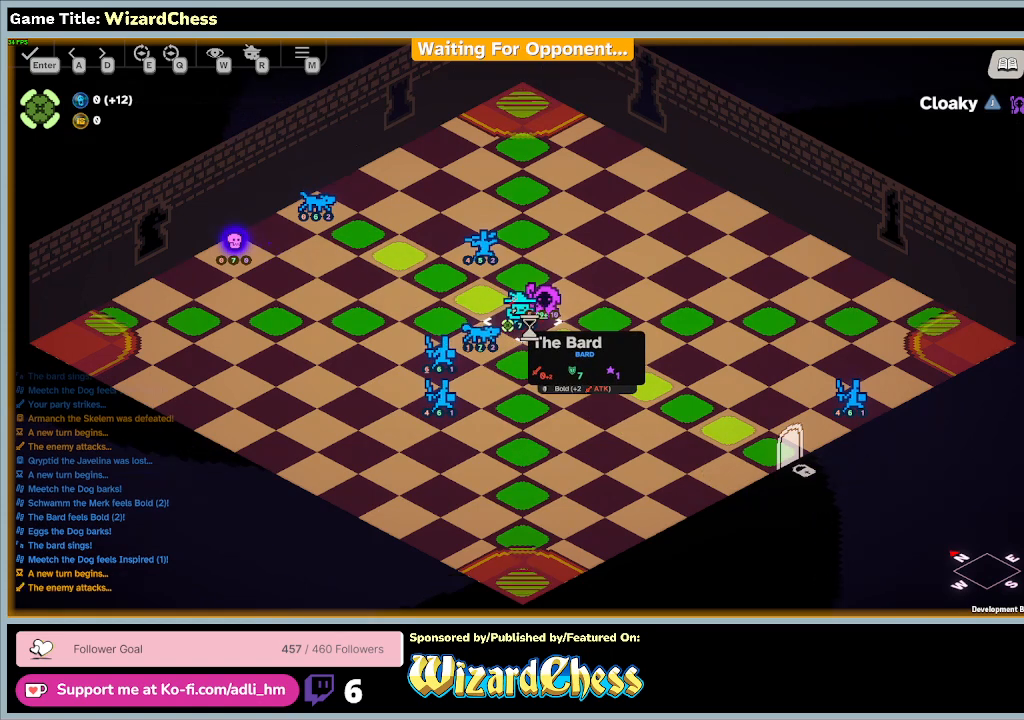
{"keys": [], "mouse": [], "events": []}
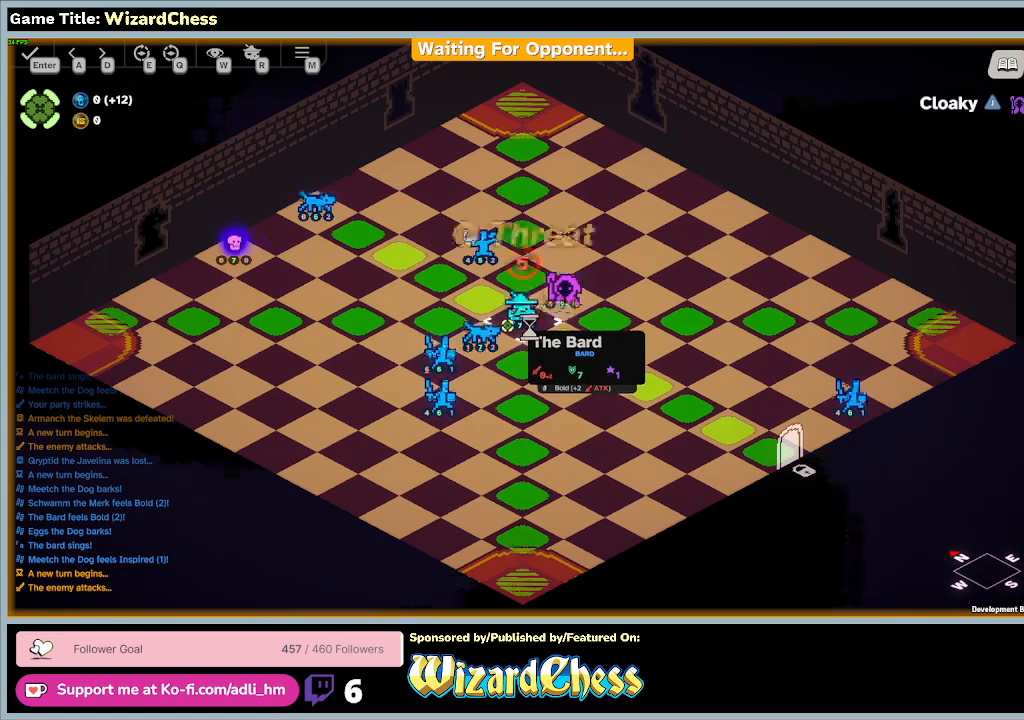
{"keys": [], "mouse": [], "events": []}
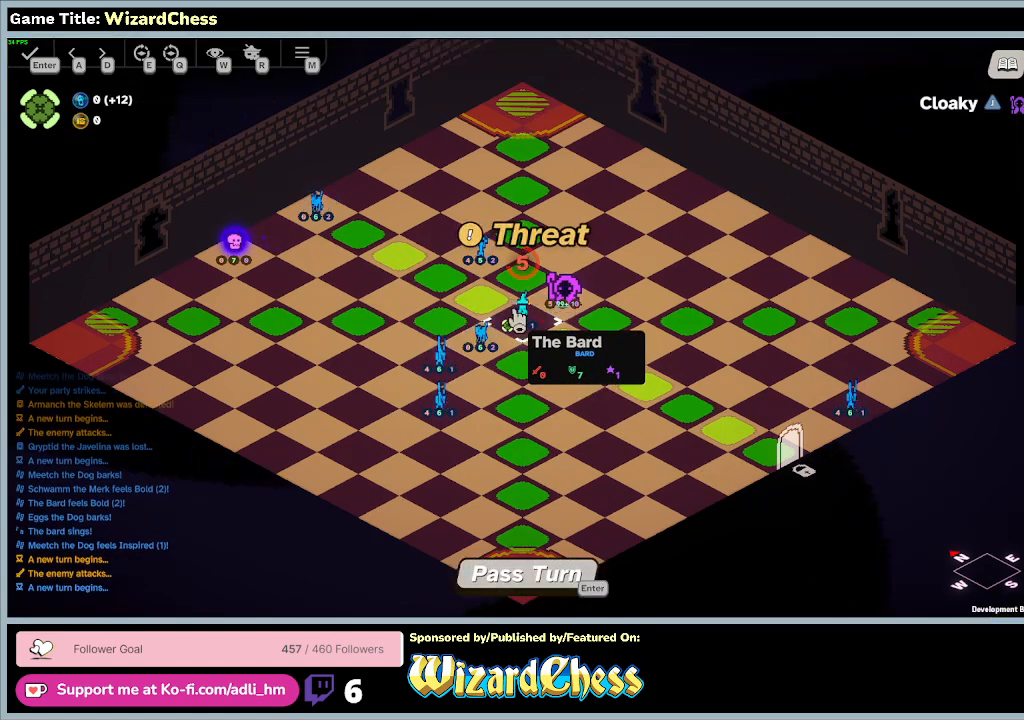
{"keys": [], "mouse": [], "events": []}
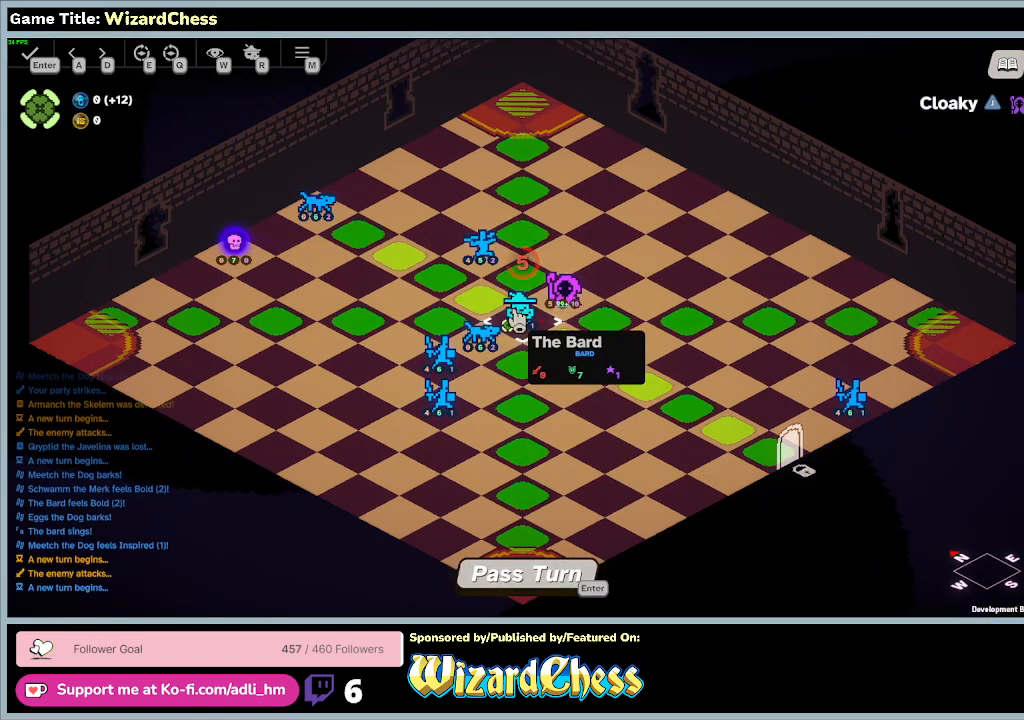
{"keys": [], "mouse": ["left"], "events": [[367, "mouse_left", "down"]]}
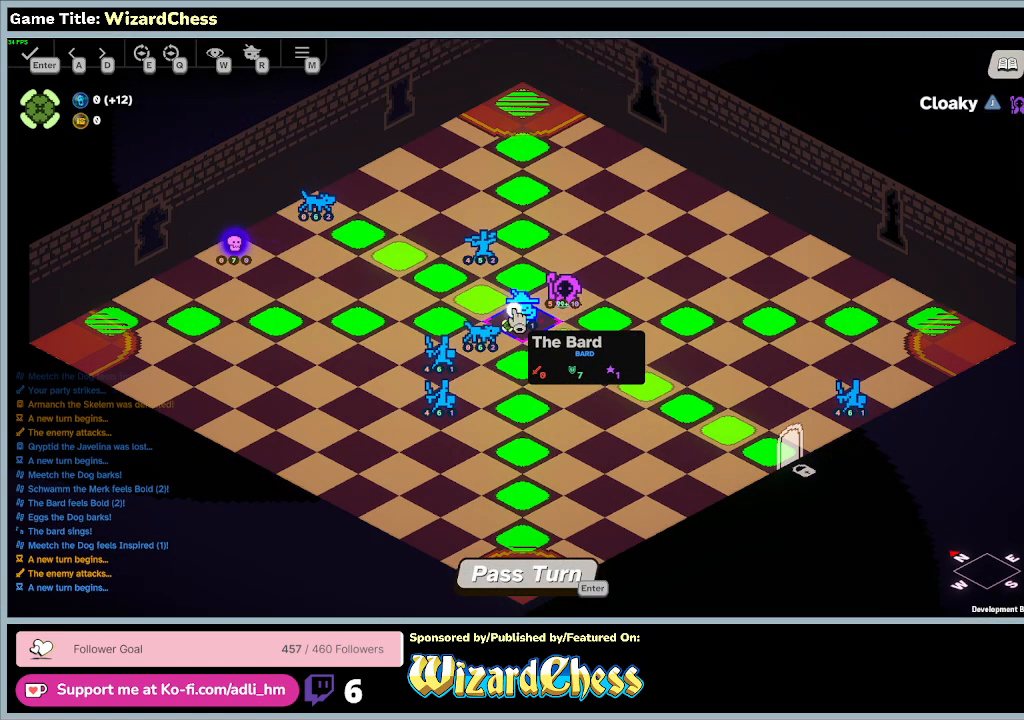
{"keys": [], "mouse": [], "events": [[233, "mouse_left", "up"]]}
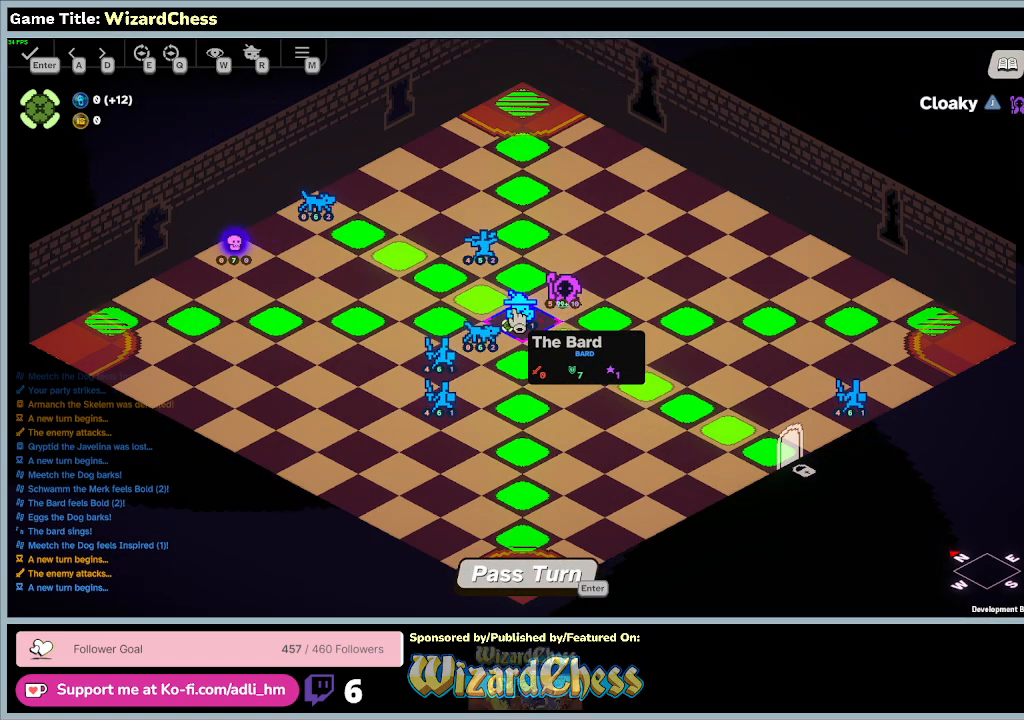
{"keys": [], "mouse": [], "events": []}
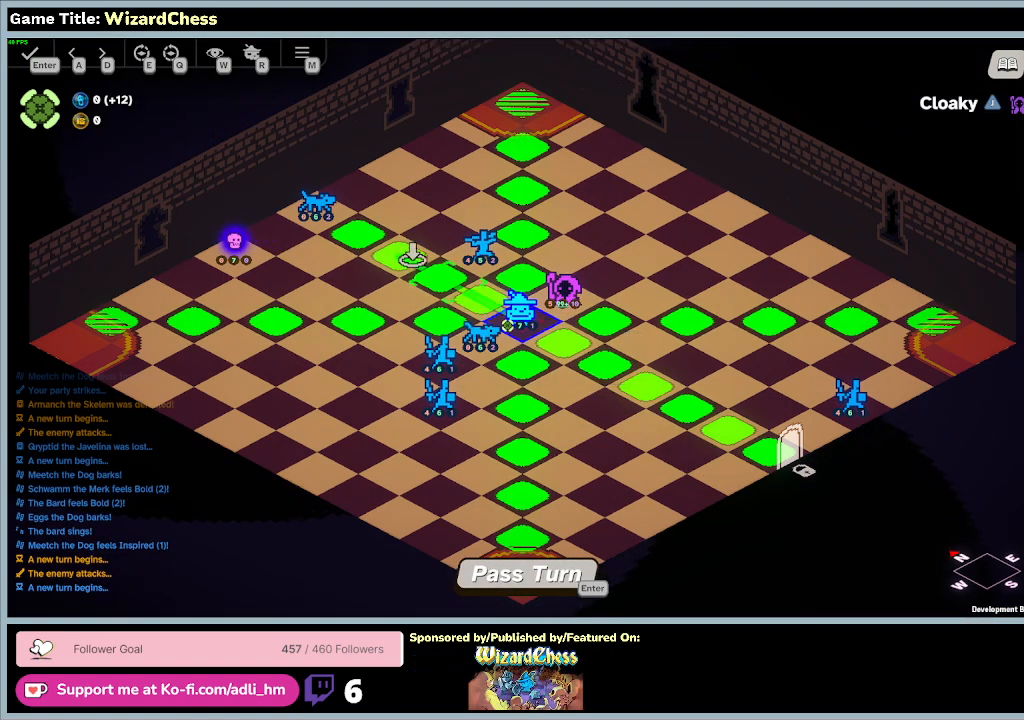
{"keys": [], "mouse": ["left"], "events": [[467, "mouse_left", "down"]]}
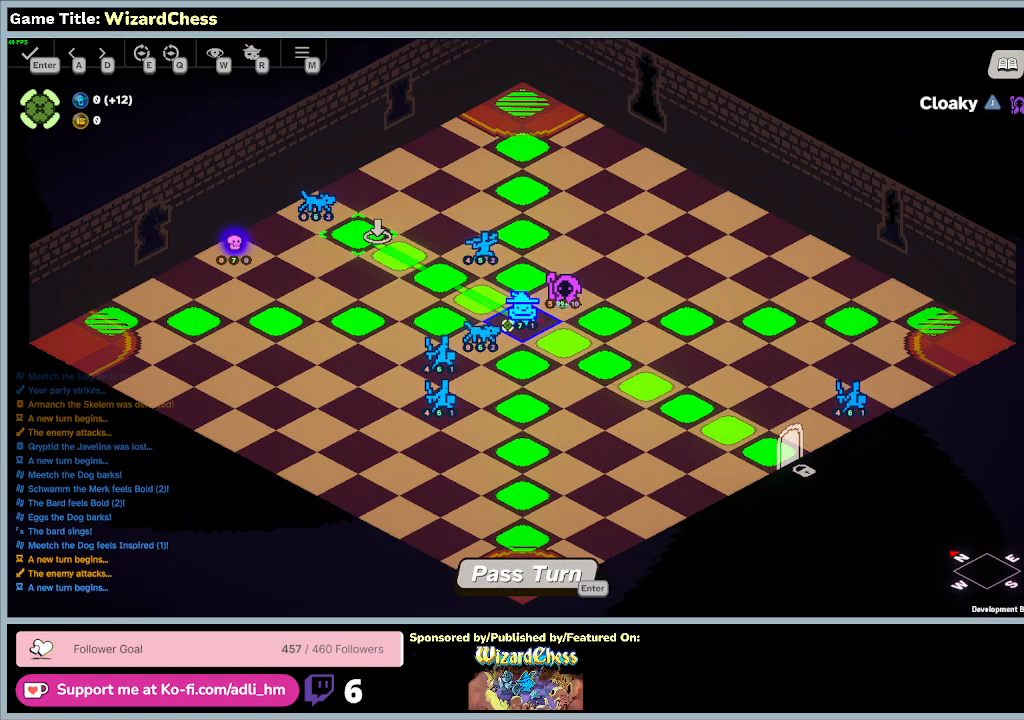
{"keys": [], "mouse": [], "events": [[267, "mouse_left", "up"]]}